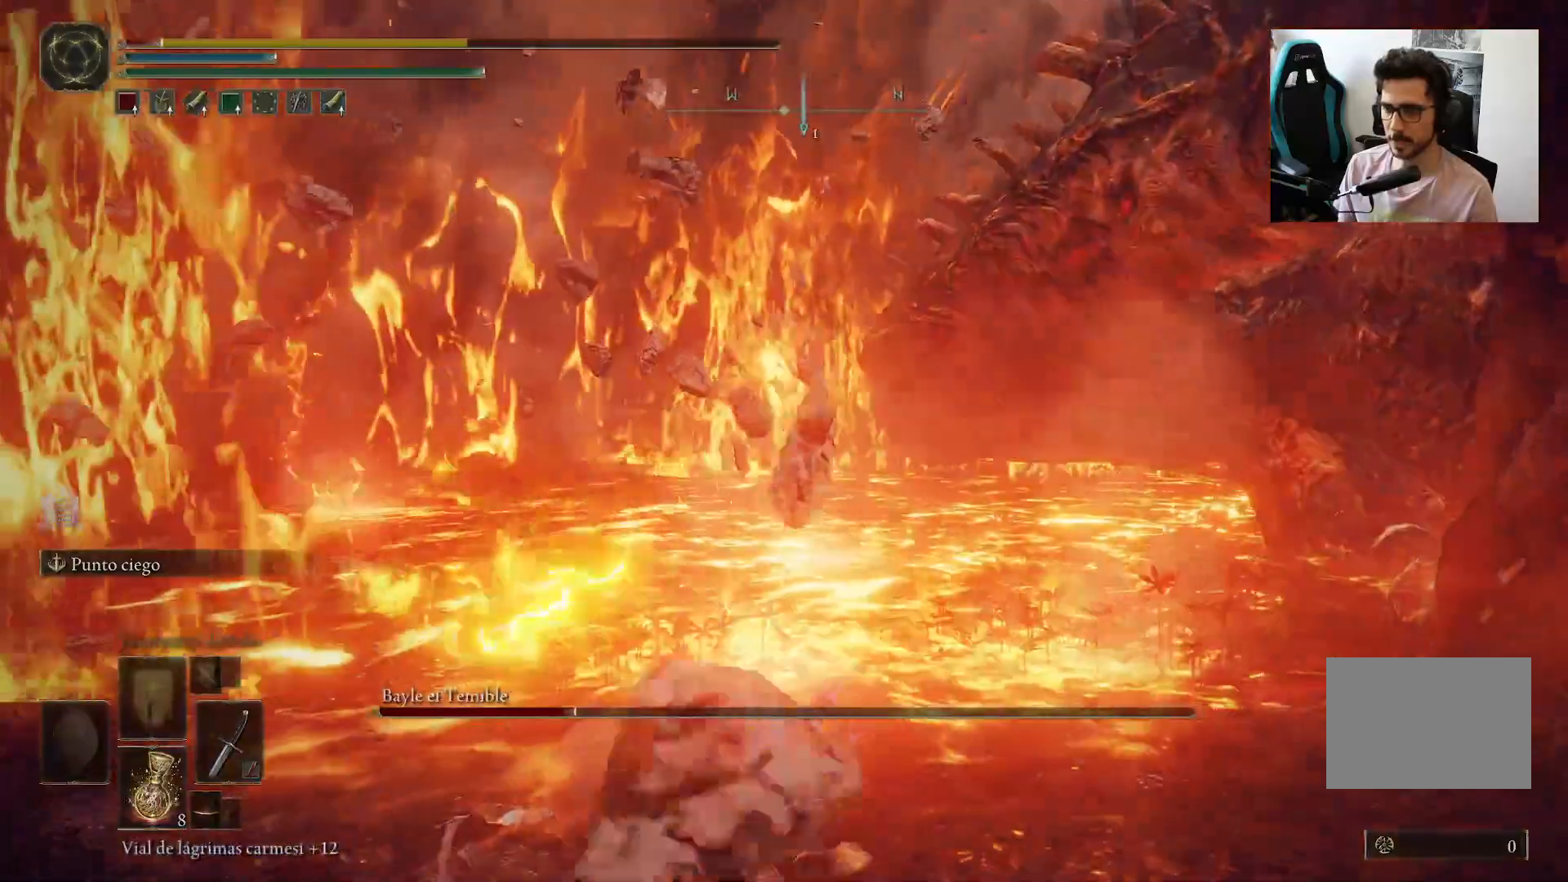
Gameplay with a controller (Xbox layout); each line is a JSON object with the inputs held at the frame after it (dt_ms = milliseconds from this image to that frame). "events" lists button and stick changes between this image and that frame as [ms after this image, input, new state], when the widget could be followed in between.
{"dt_ms": 500, "buttons": [], "left_stick": "down-left", "right_stick": "center", "events": [[17, "B", "up"], [167, "right_stick", "right"], [483, "right_stick", "center"]]}
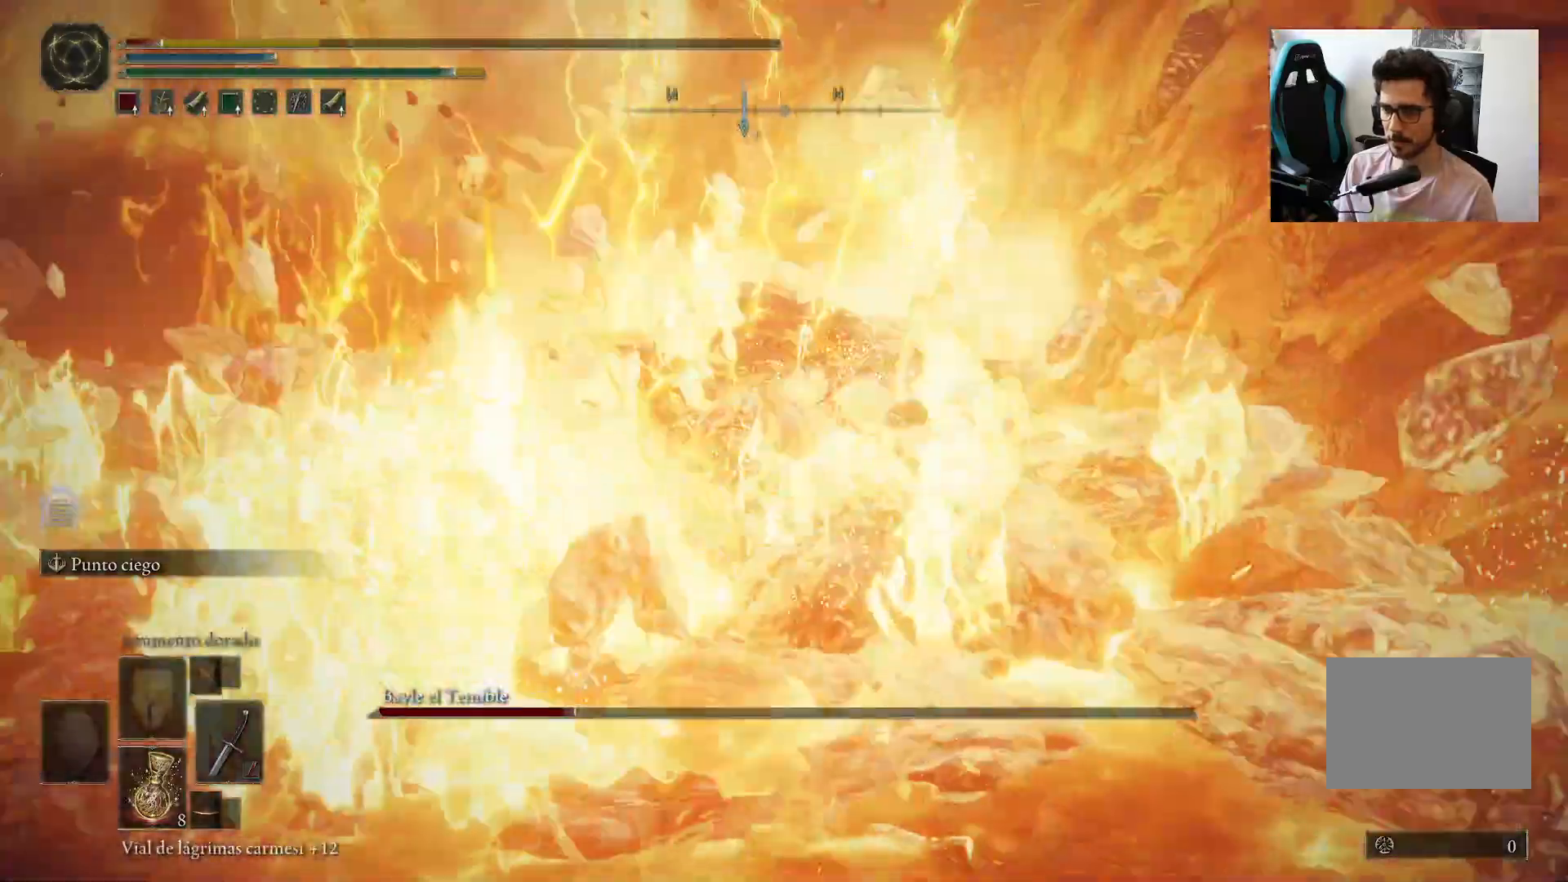
{"dt_ms": 500, "buttons": ["X"], "left_stick": "down", "right_stick": "center", "events": [[17, "left_stick", "down"], [250, "X", "down"], [350, "X", "up"], [417, "X", "down"]]}
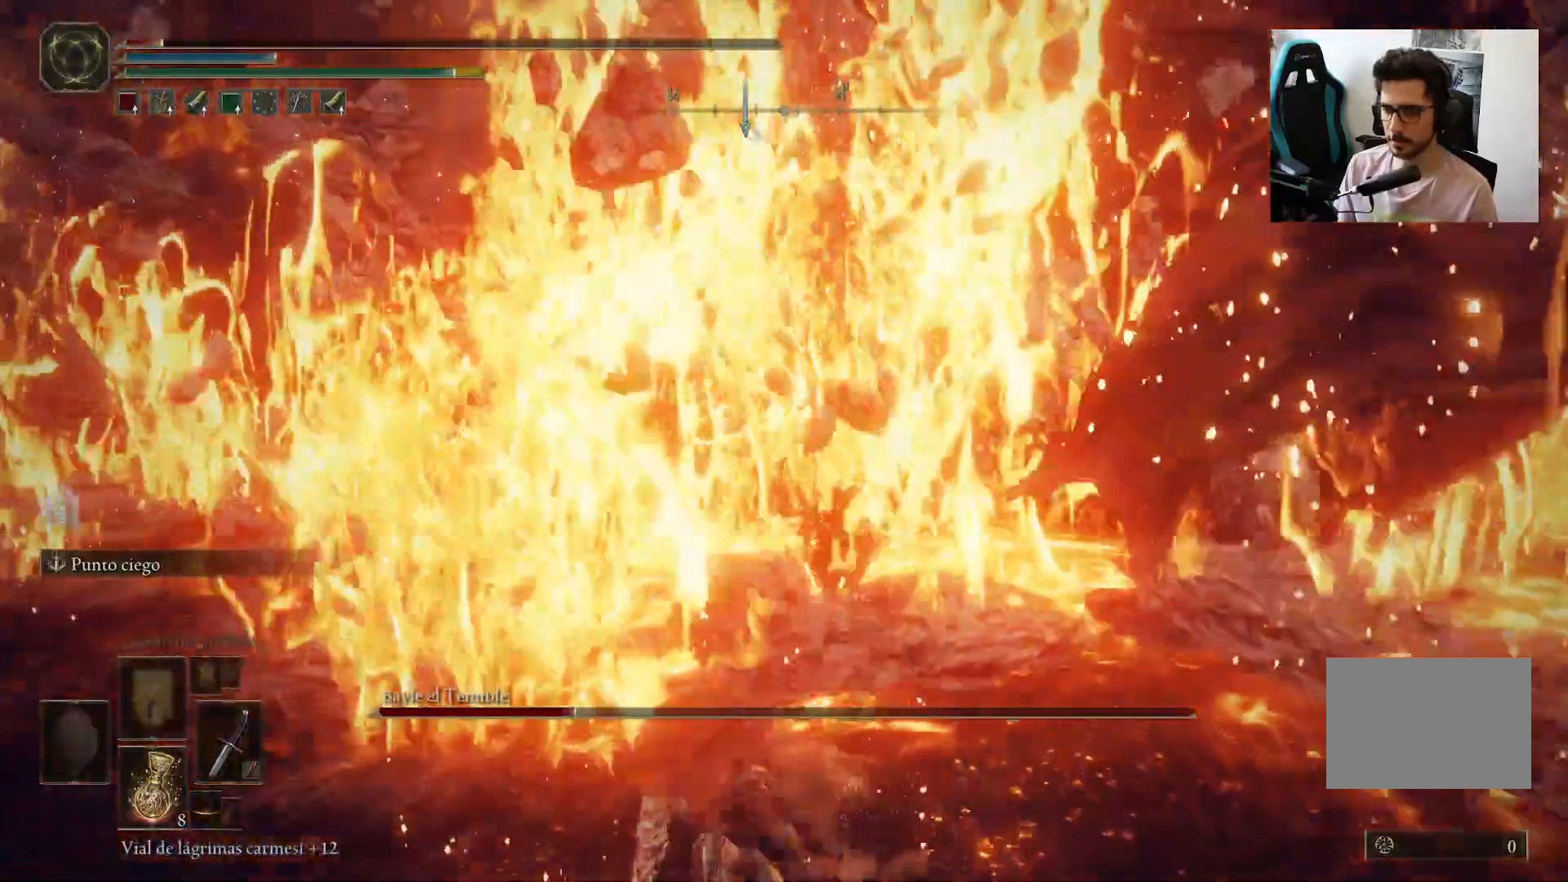
{"dt_ms": 500, "buttons": [], "left_stick": "down", "right_stick": "center", "events": [[17, "X", "up"], [50, "X", "down"], [150, "X", "up"], [300, "right_stick", "right"], [450, "right_stick", "center"]]}
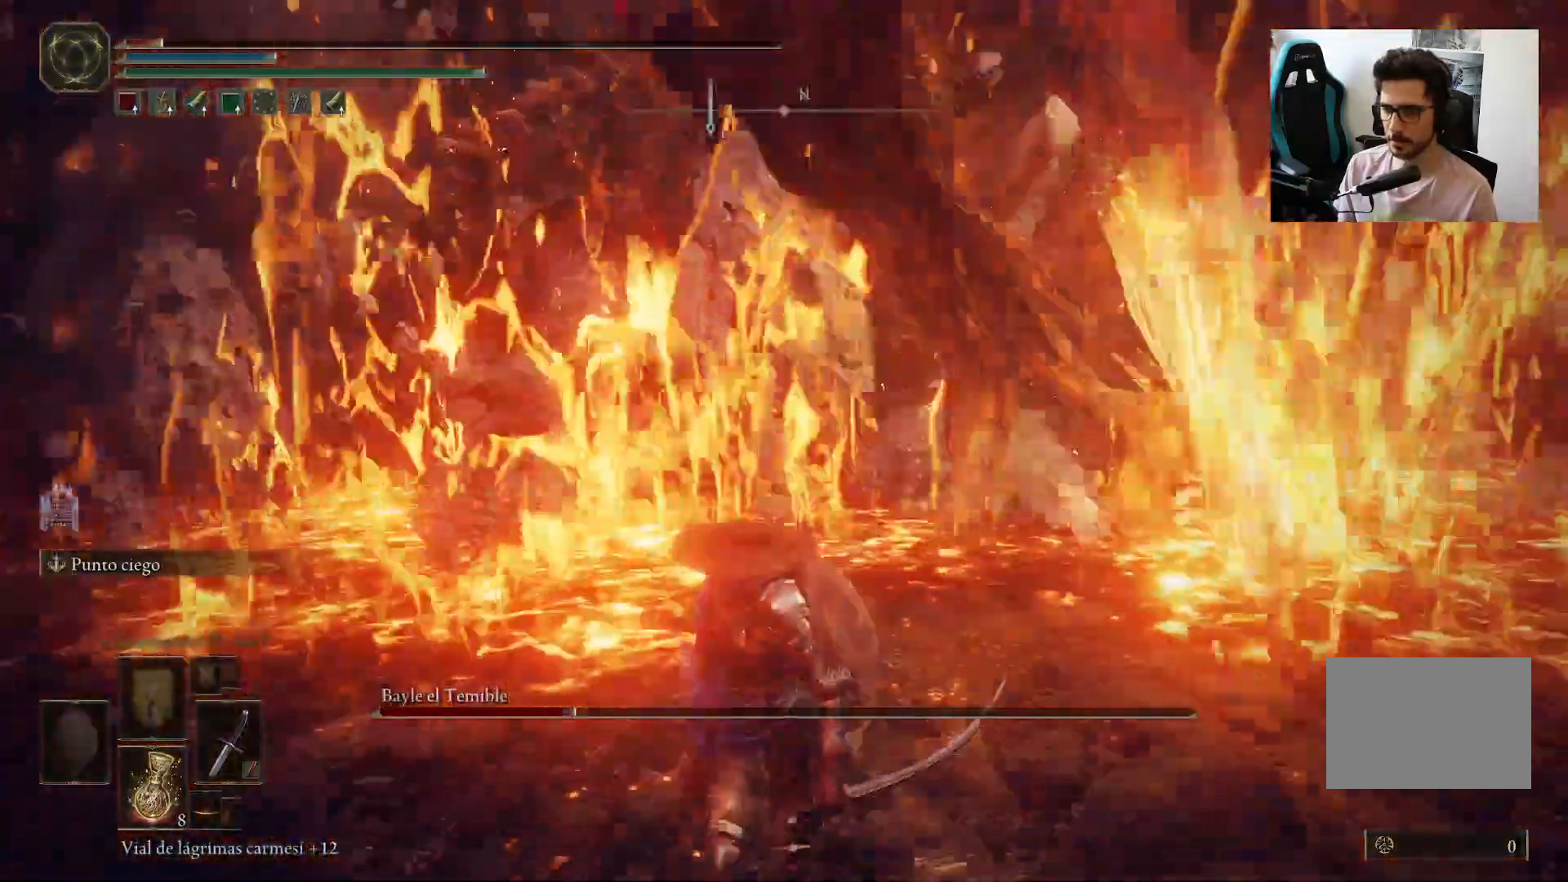
{"dt_ms": 500, "buttons": [], "left_stick": "down", "right_stick": "center", "events": []}
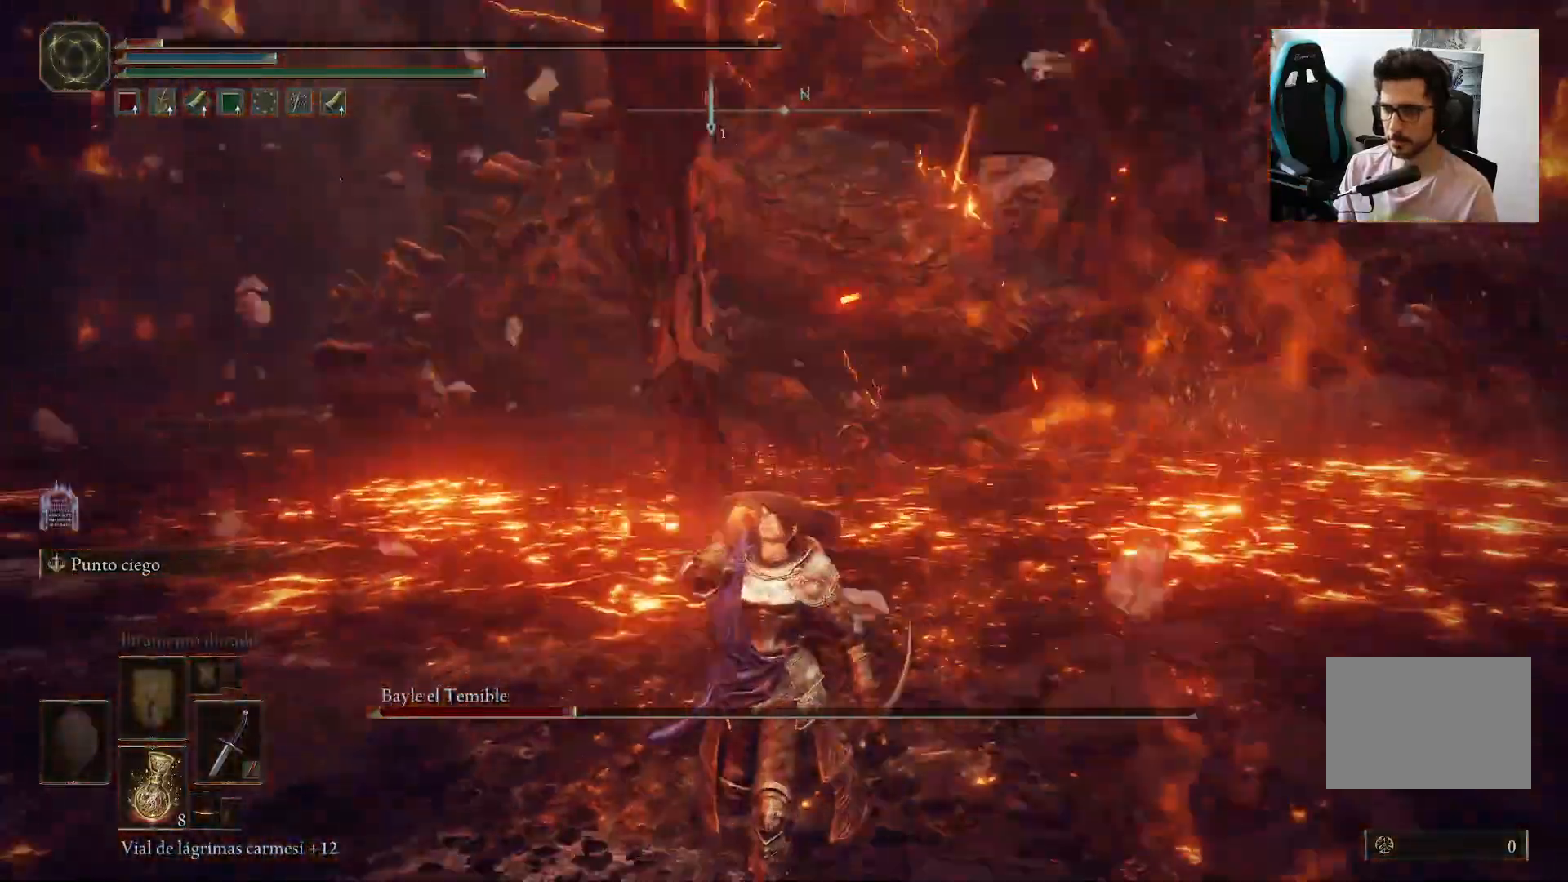
{"dt_ms": 500, "buttons": ["X"], "left_stick": "down", "right_stick": "center", "events": [[383, "X", "down"]]}
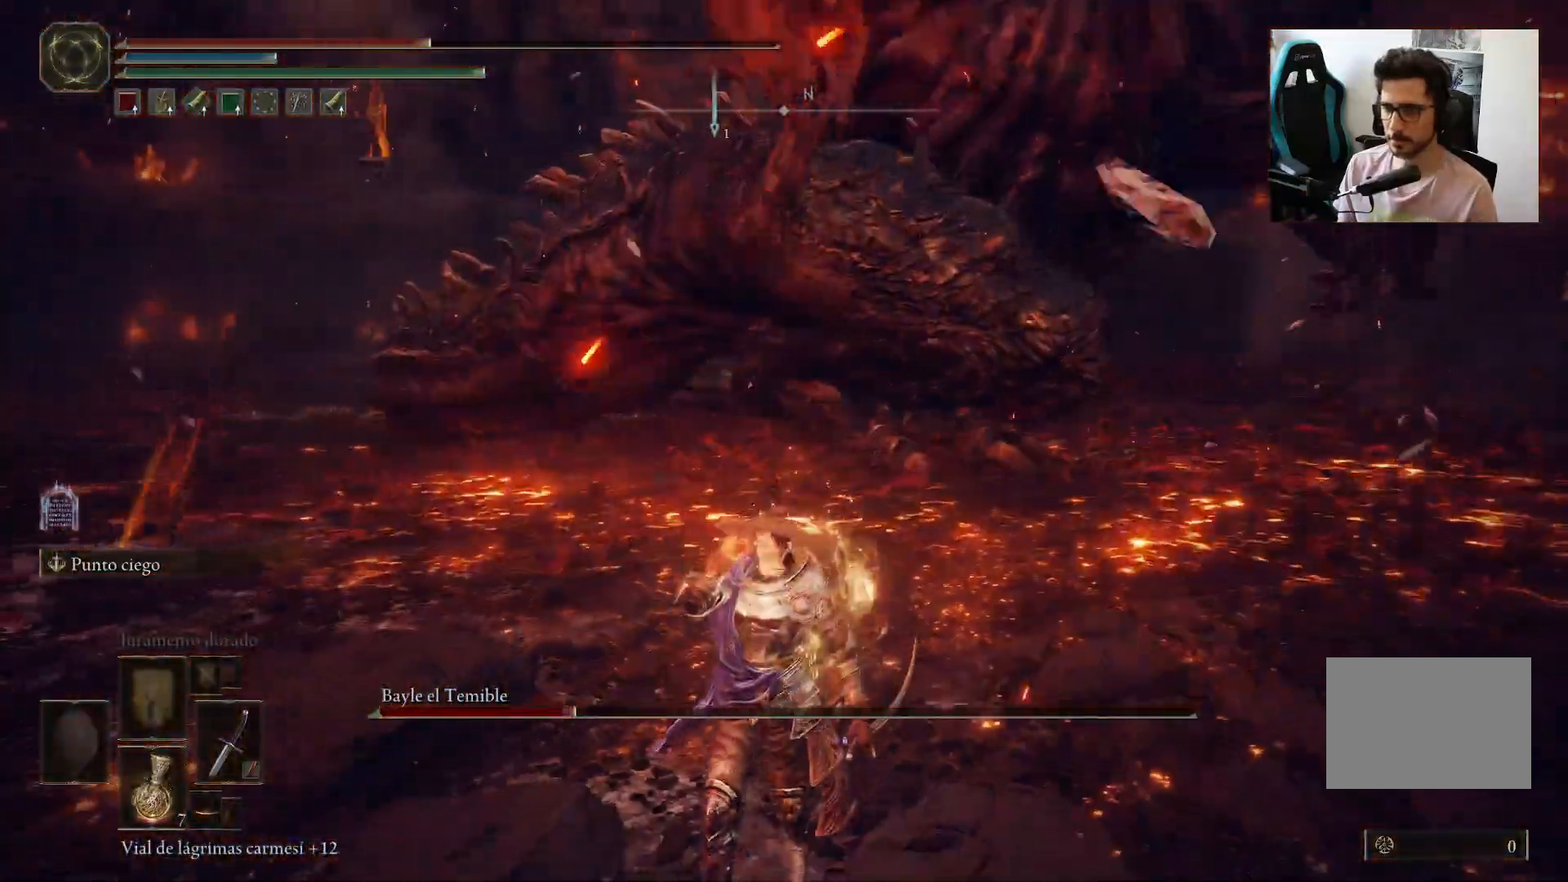
{"dt_ms": 500, "buttons": [], "left_stick": "center", "right_stick": "center", "events": [[83, "X", "up"], [383, "right_stick", "up-right"], [417, "left_stick", "center"], [483, "right_stick", "center"]]}
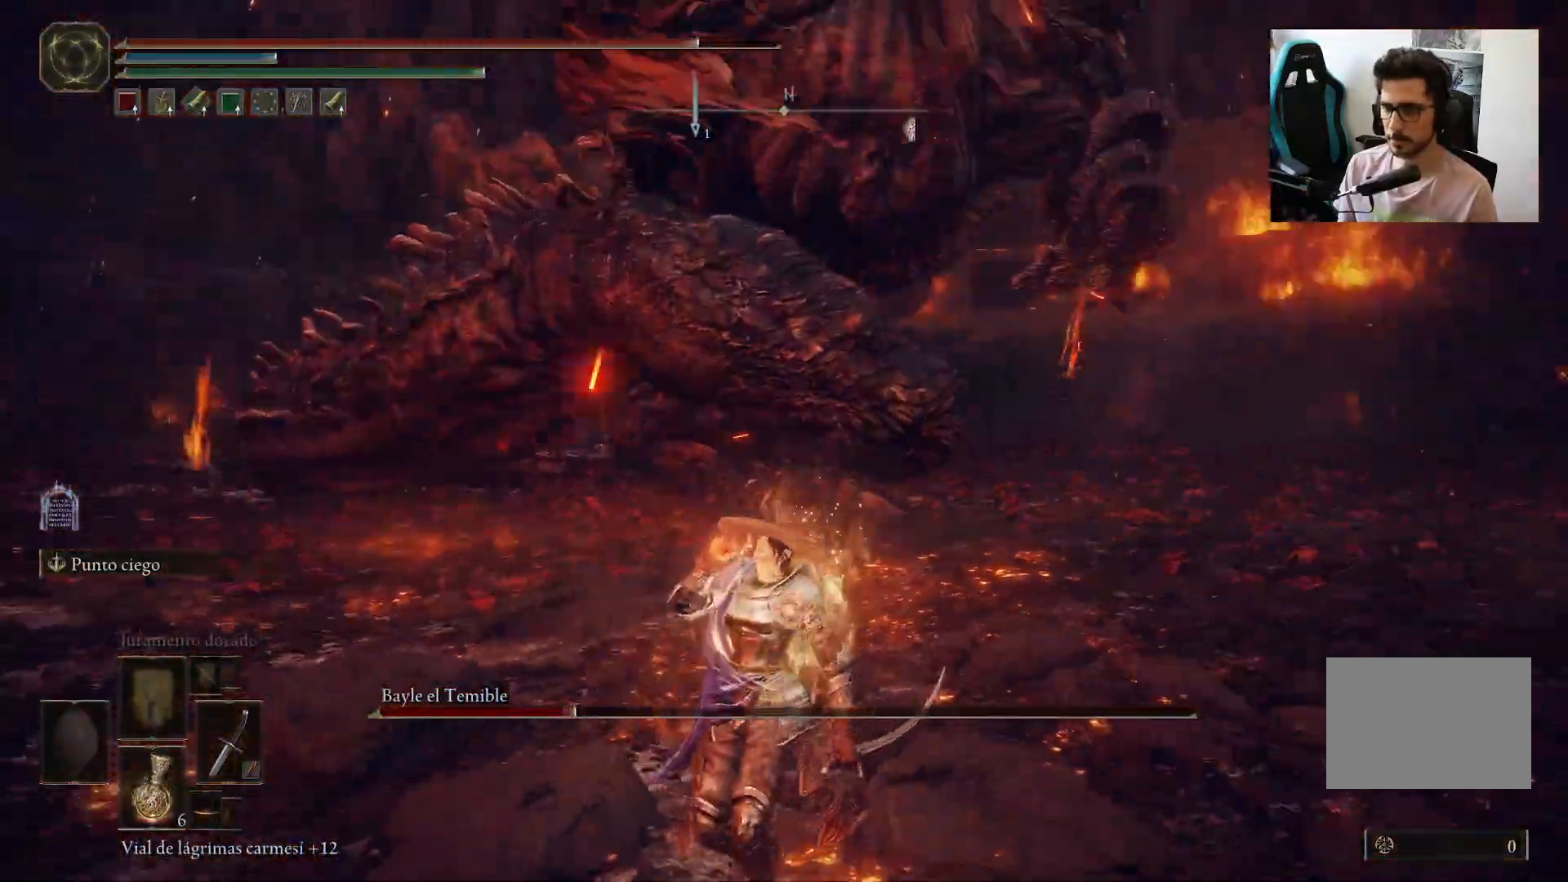
{"dt_ms": 500, "buttons": ["B"], "left_stick": "left", "right_stick": "center", "events": [[117, "left_stick", "down-left"], [283, "left_stick", "left"], [350, "B", "down"], [400, "right_stick", "up-right"], [467, "right_stick", "center"]]}
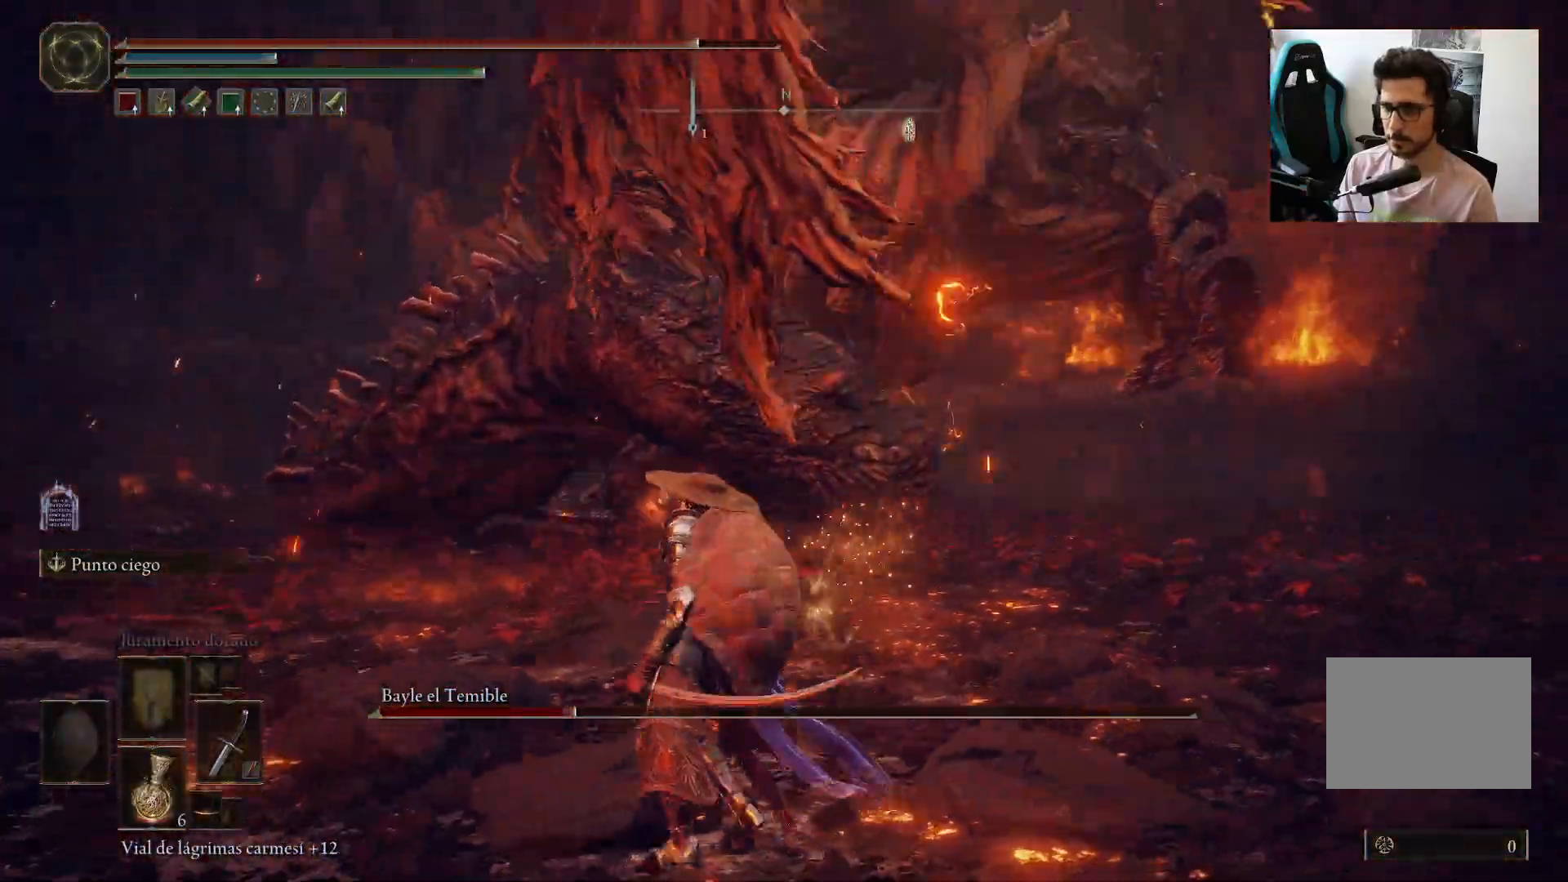
{"dt_ms": 500, "buttons": ["B"], "left_stick": "left", "right_stick": "center", "events": []}
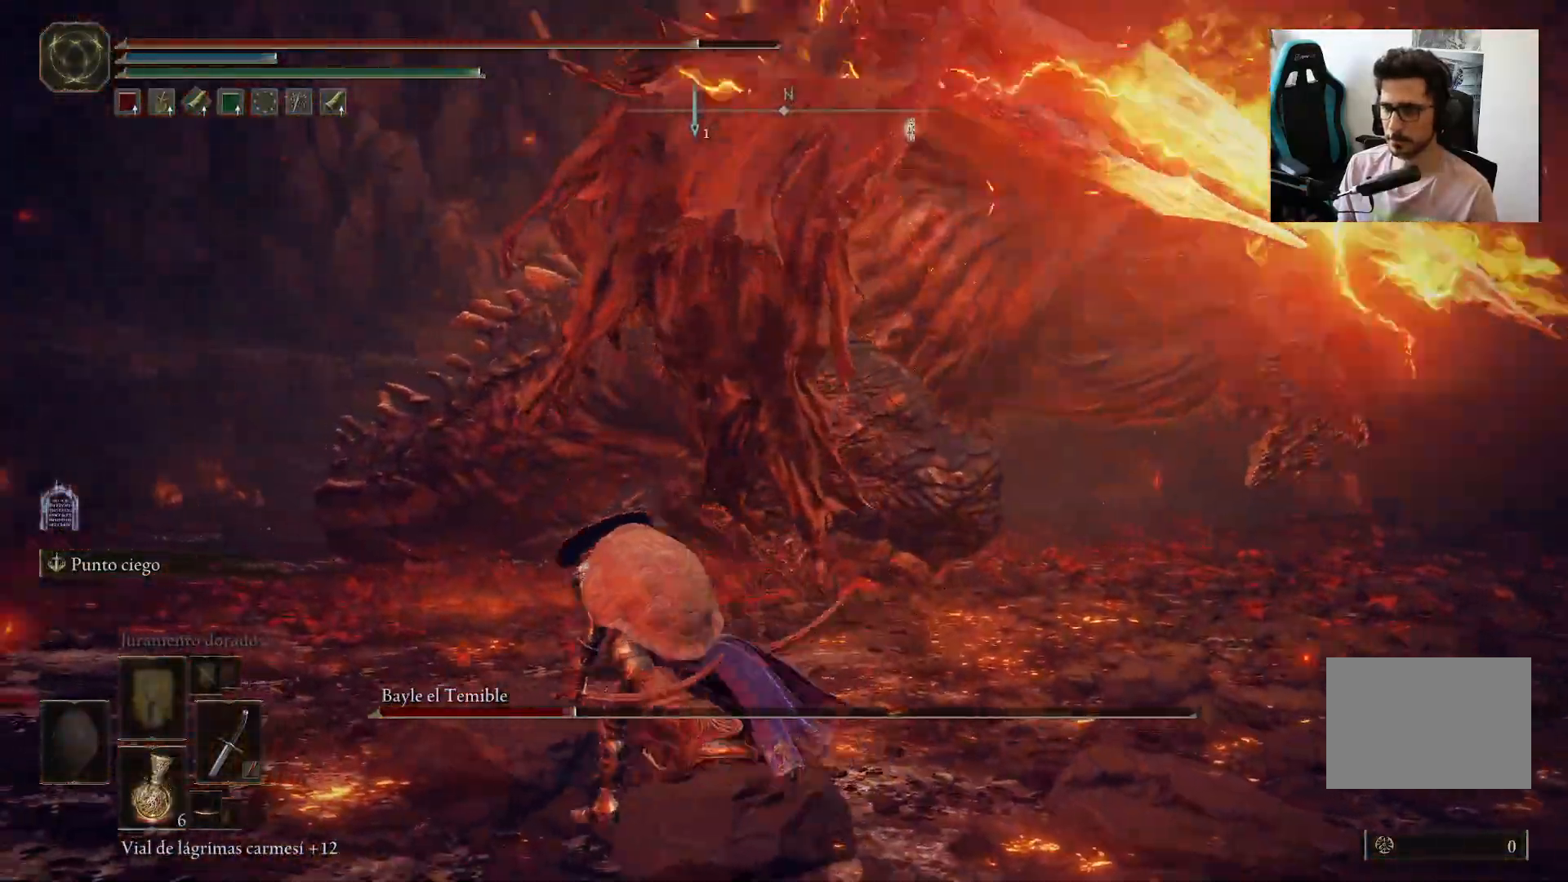
{"dt_ms": 500, "buttons": ["B"], "left_stick": "left", "right_stick": "right", "events": [[100, "right_stick", "right"]]}
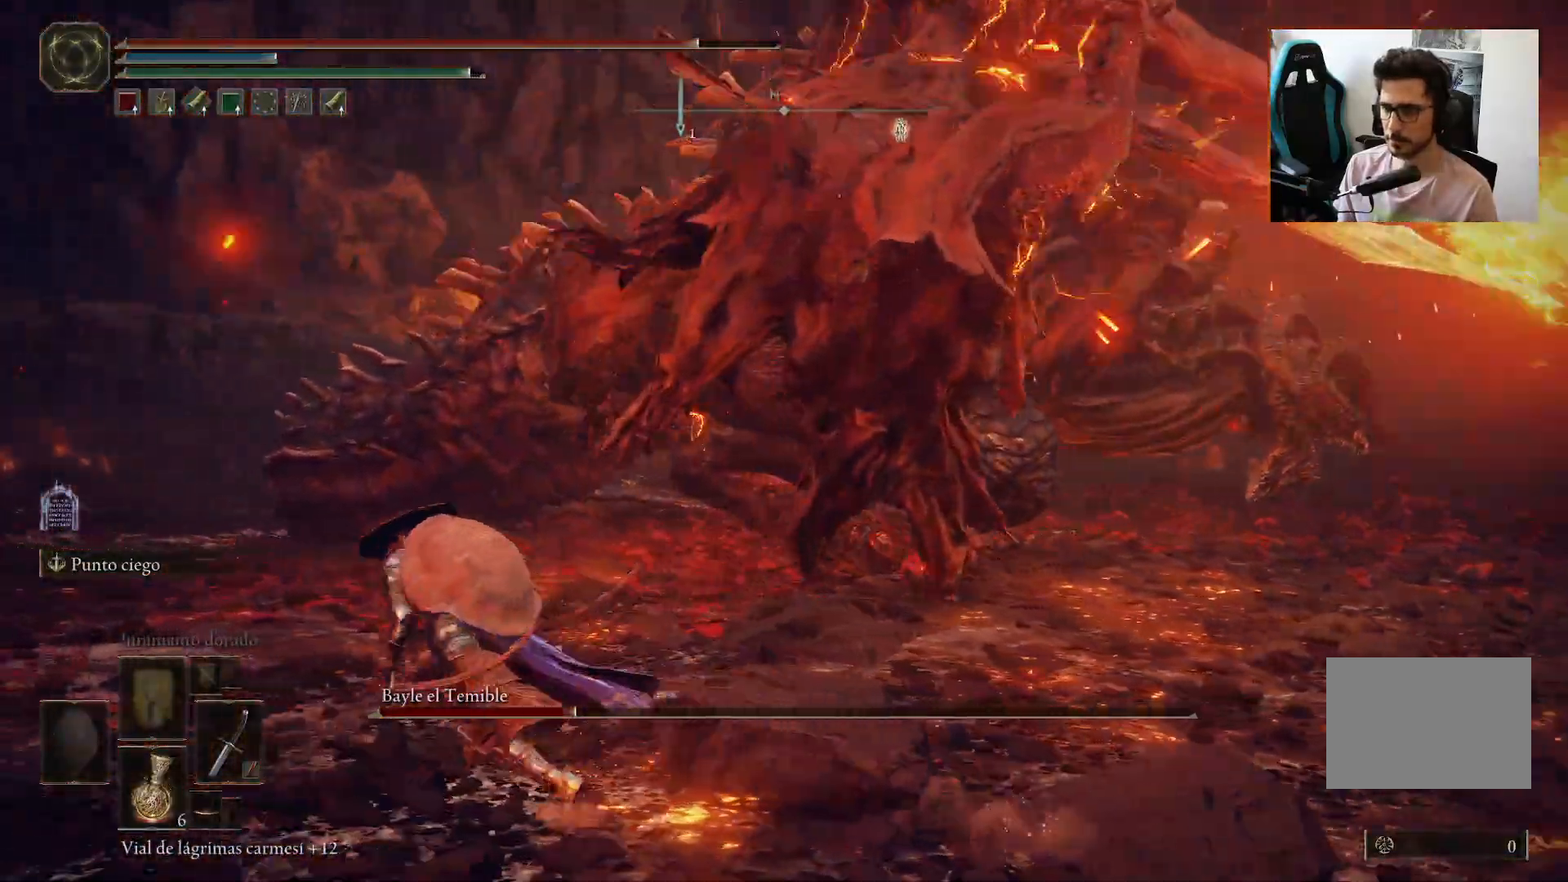
{"dt_ms": 500, "buttons": ["B"], "left_stick": "left", "right_stick": "right", "events": []}
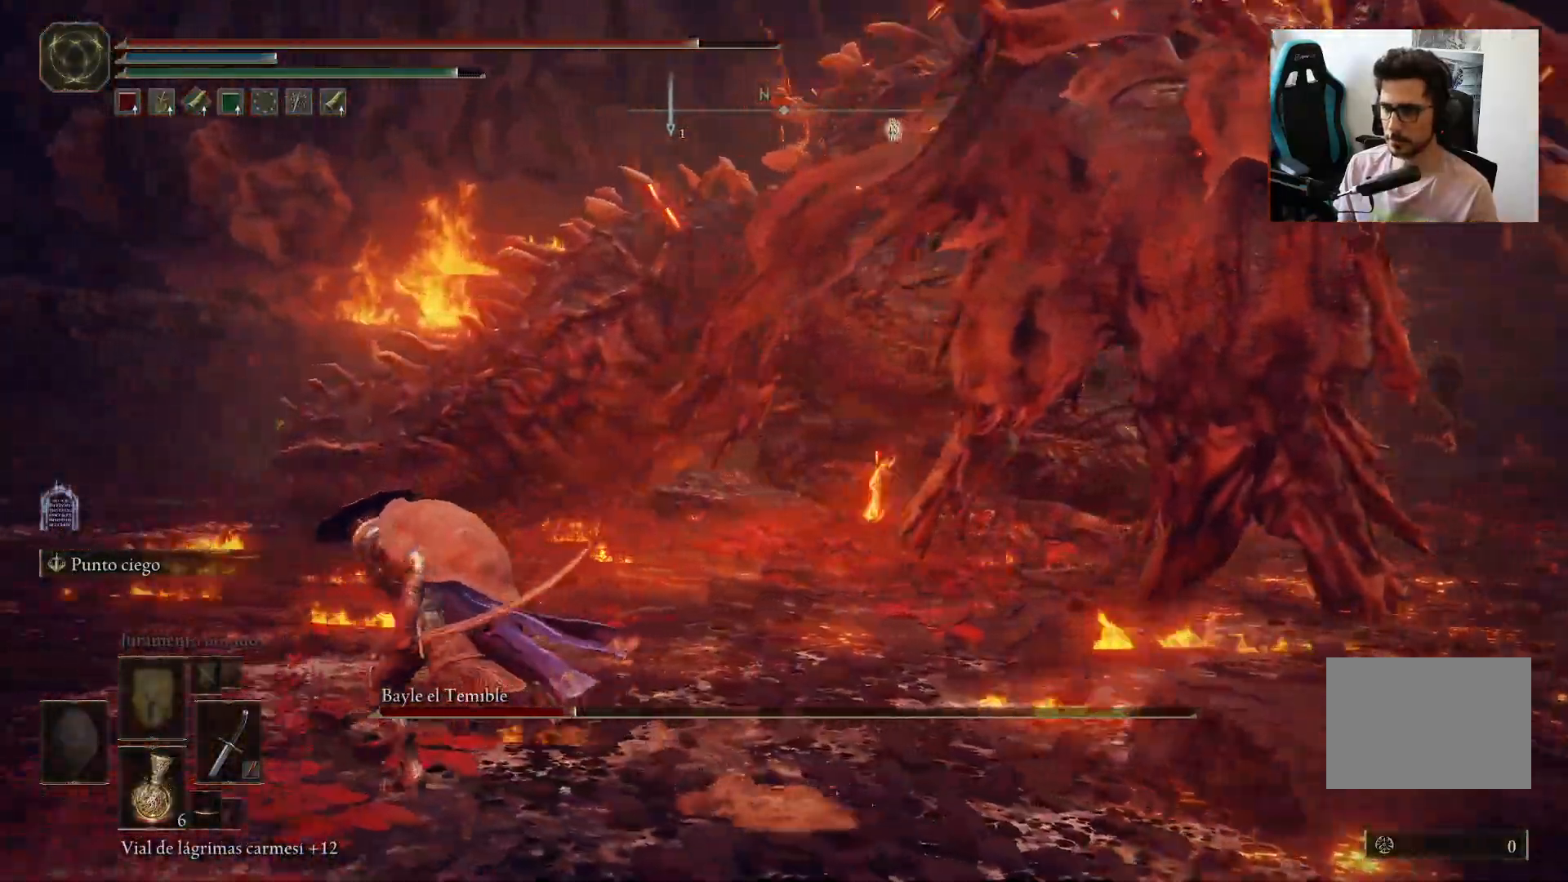
{"dt_ms": 500, "buttons": ["B"], "left_stick": "left", "right_stick": "center", "events": [[267, "left_stick", "down-left"], [283, "right_stick", "down-left"], [383, "right_stick", "left"], [483, "left_stick", "left"], [483, "right_stick", "center"]]}
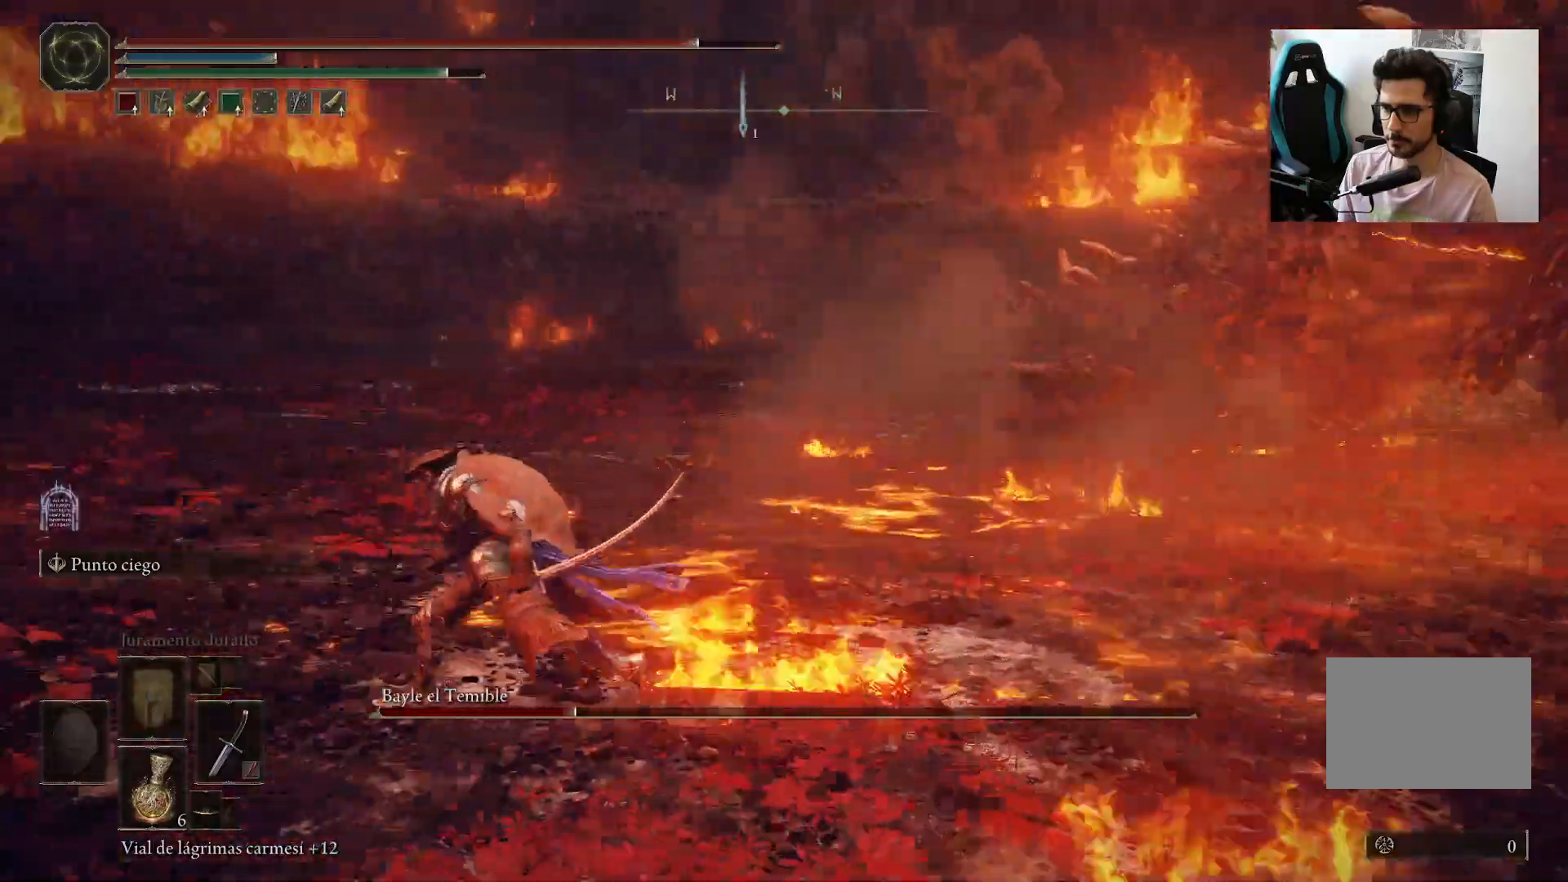
{"dt_ms": 500, "buttons": ["B"], "left_stick": "left", "right_stick": "right", "events": [[317, "right_stick", "right"]]}
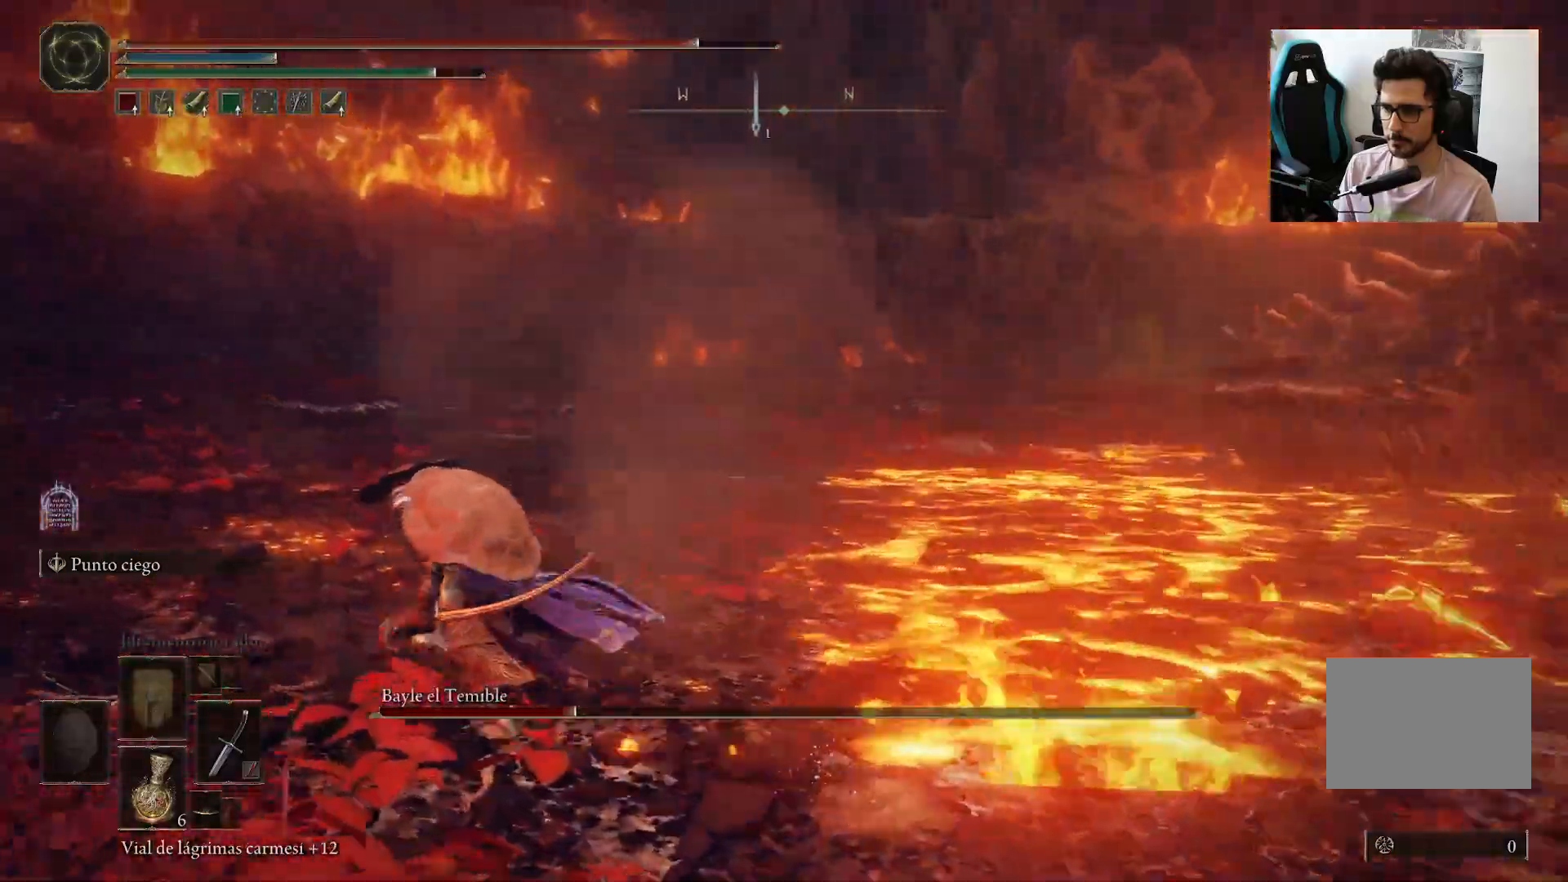
{"dt_ms": 500, "buttons": ["B"], "left_stick": "down-left", "right_stick": "right", "events": [[383, "left_stick", "down-left"]]}
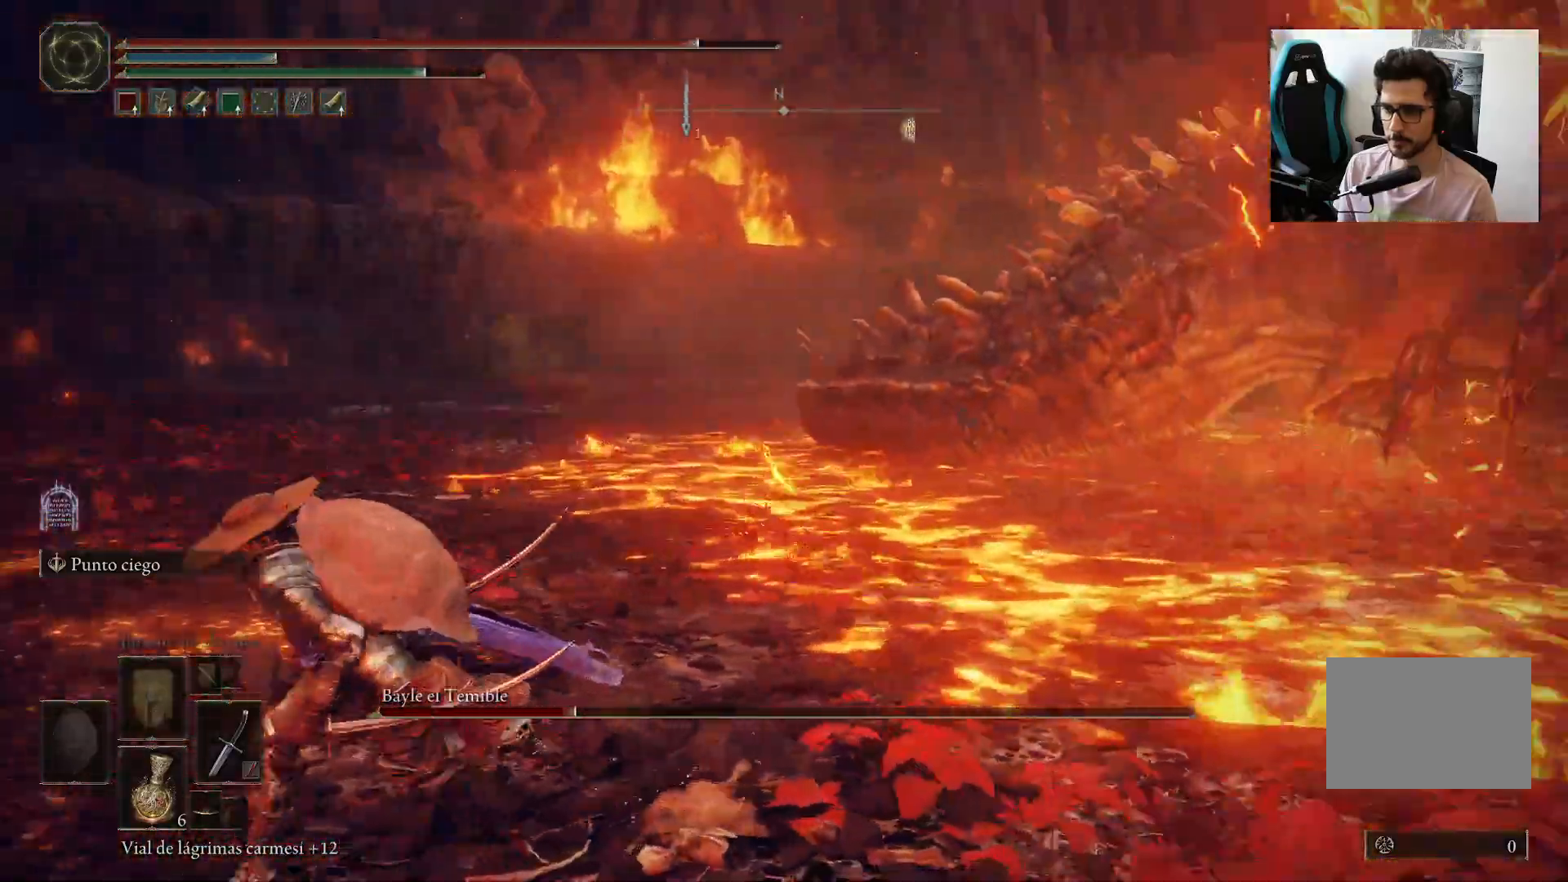
{"dt_ms": 500, "buttons": ["B"], "left_stick": "down-left", "right_stick": "center", "events": [[183, "DPAD_LEFT", "down"], [217, "right_stick", "center"], [283, "DPAD_LEFT", "up"]]}
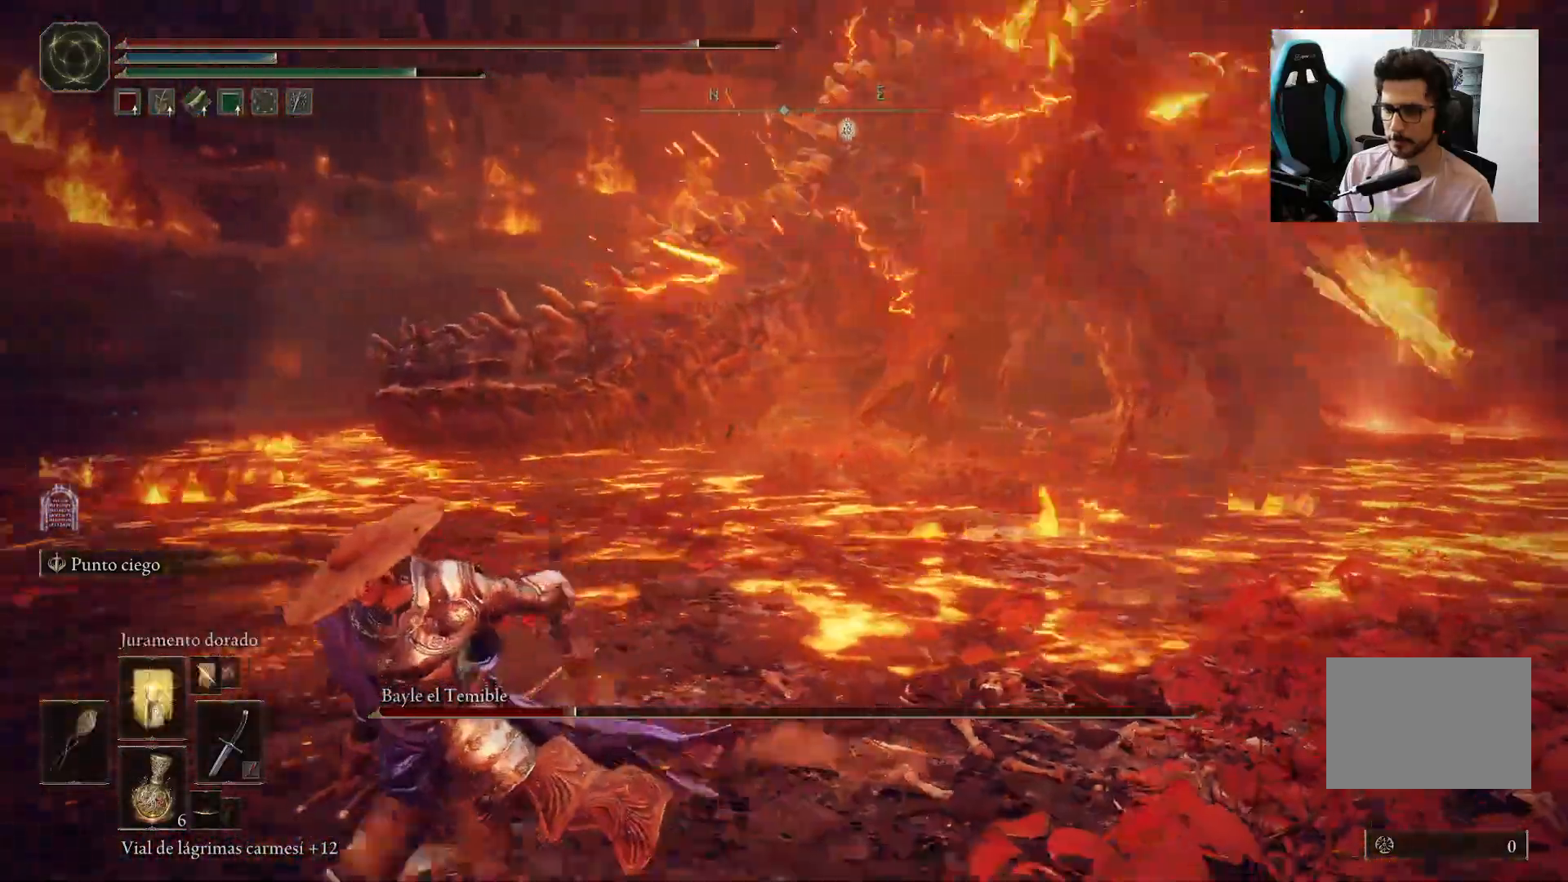
{"dt_ms": 500, "buttons": ["B", "L1"], "left_stick": "down-left", "right_stick": "center", "events": [[217, "right_stick", "right"], [383, "right_stick", "center"], [450, "L1", "down"]]}
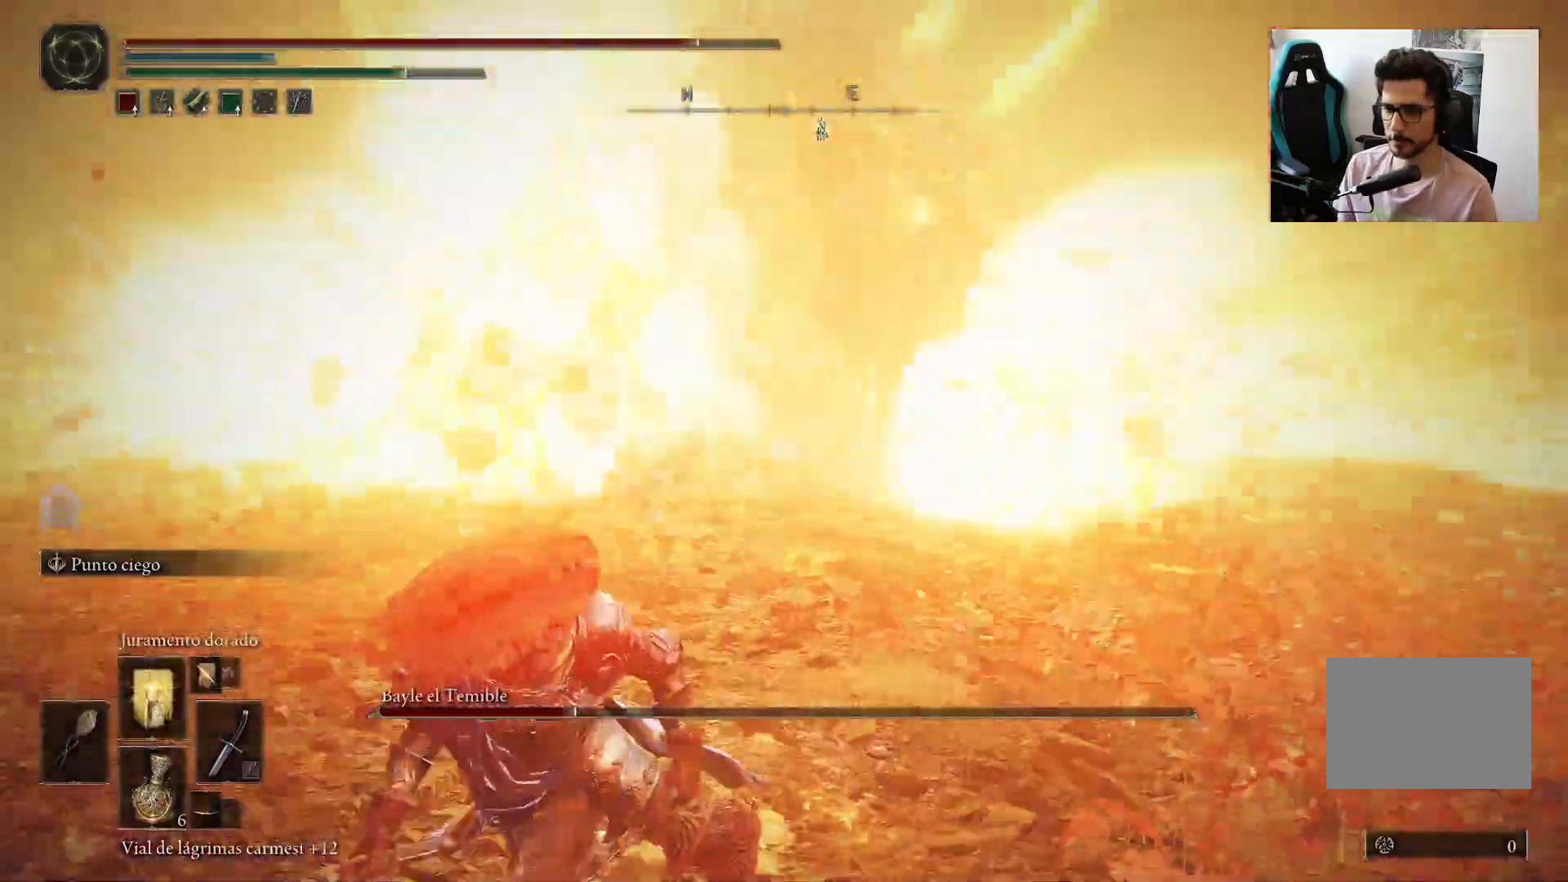
{"dt_ms": 500, "buttons": [], "left_stick": "down", "right_stick": "center", "events": [[33, "left_stick", "down"], [83, "L1", "up"], [183, "B", "up"]]}
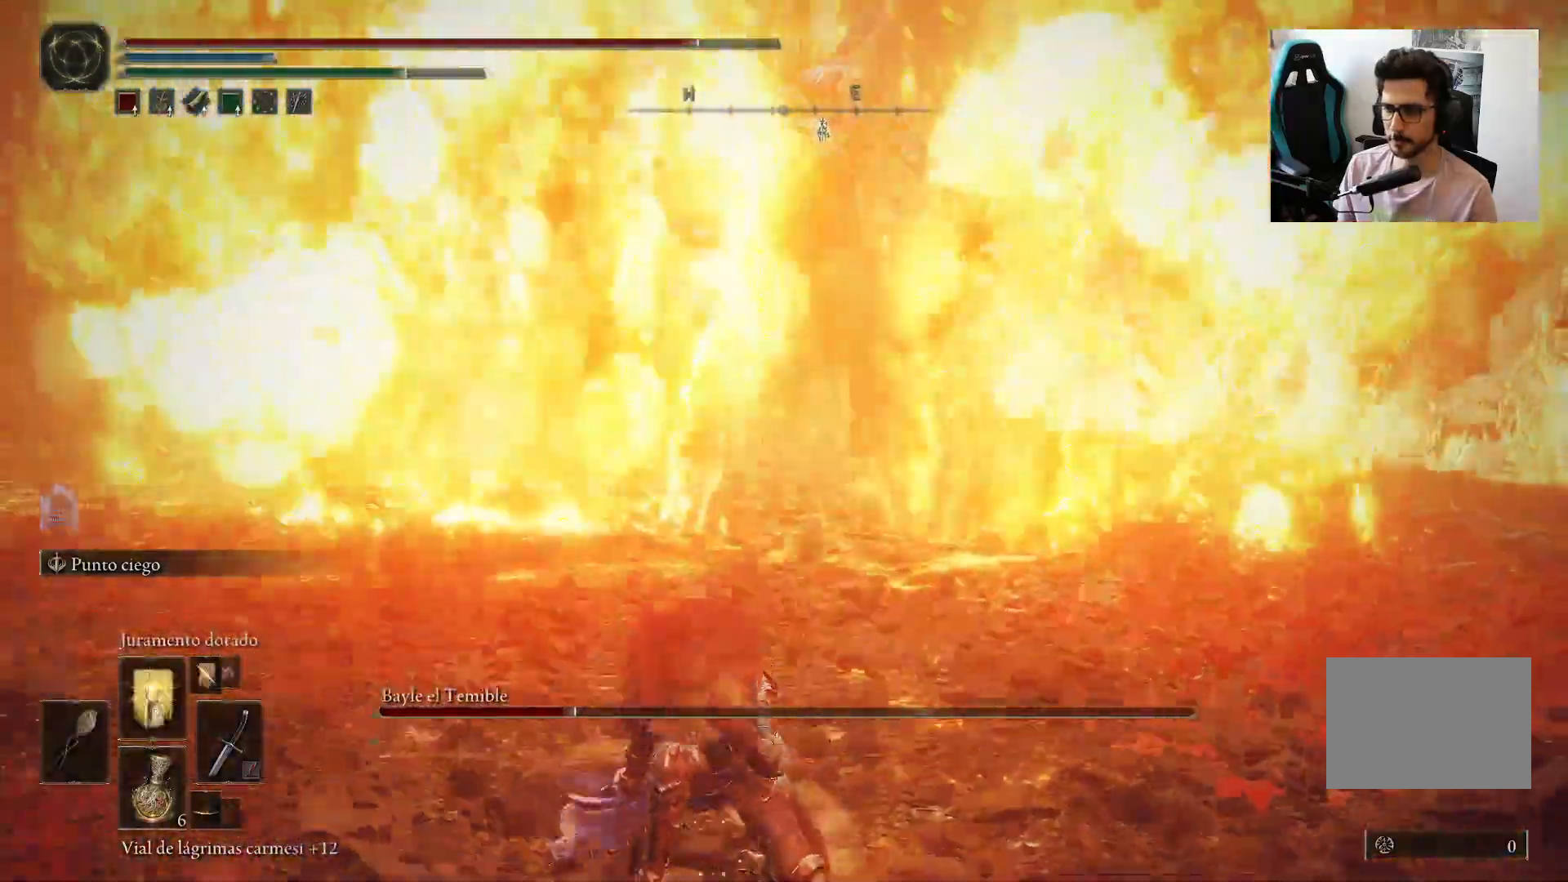
{"dt_ms": 500, "buttons": [], "left_stick": "down", "right_stick": "center", "events": [[33, "right_stick", "right"], [183, "right_stick", "center"]]}
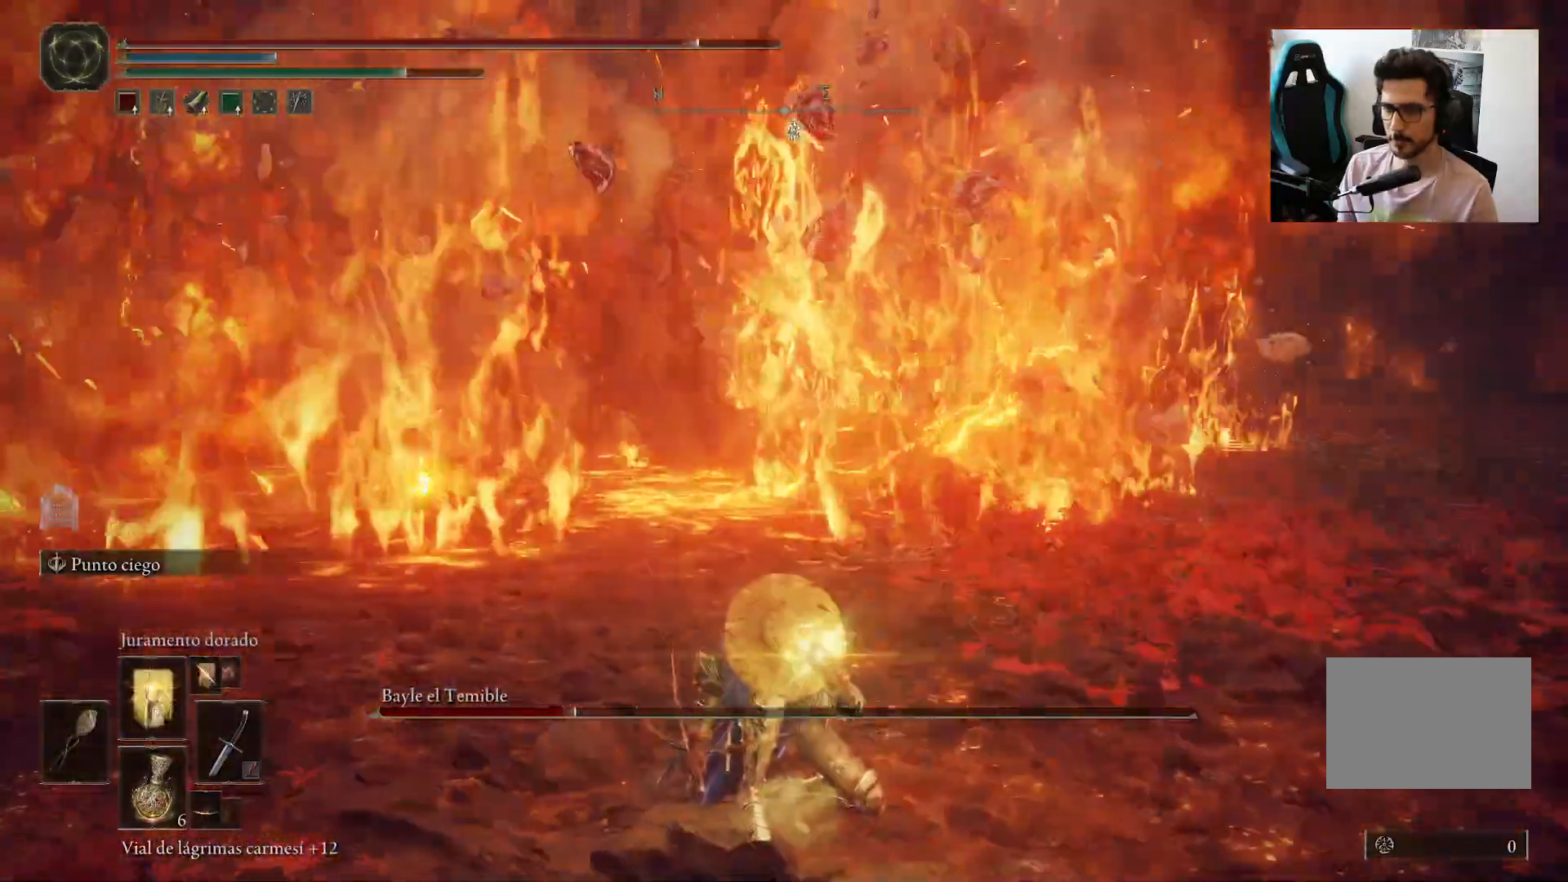
{"dt_ms": 500, "buttons": [], "left_stick": "down-left", "right_stick": "center"}
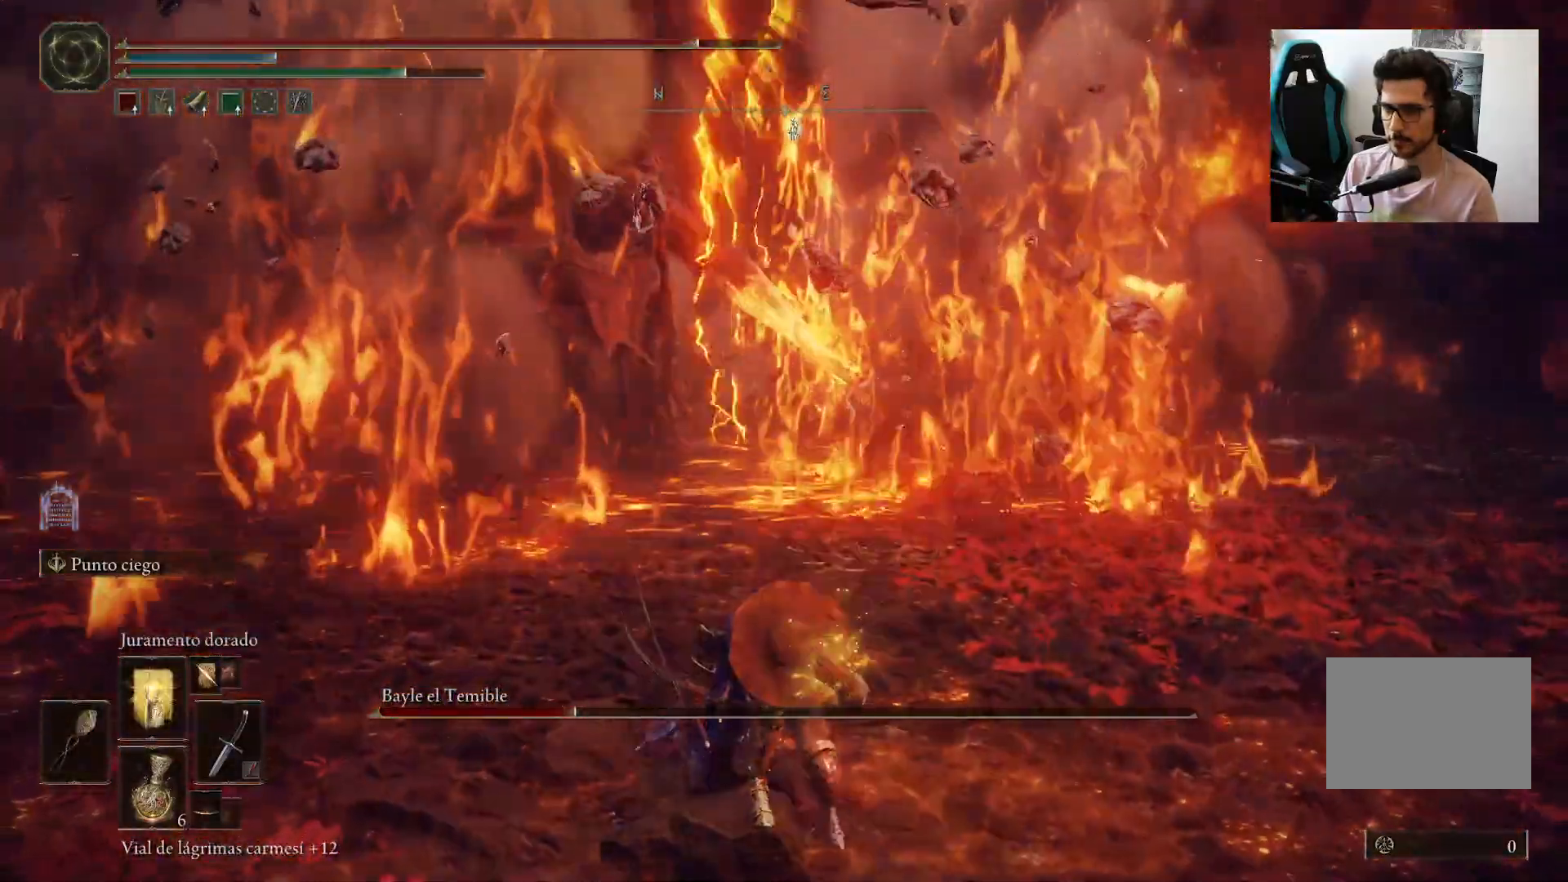
{"dt_ms": 500, "buttons": [], "left_stick": "down-left", "right_stick": "center", "events": []}
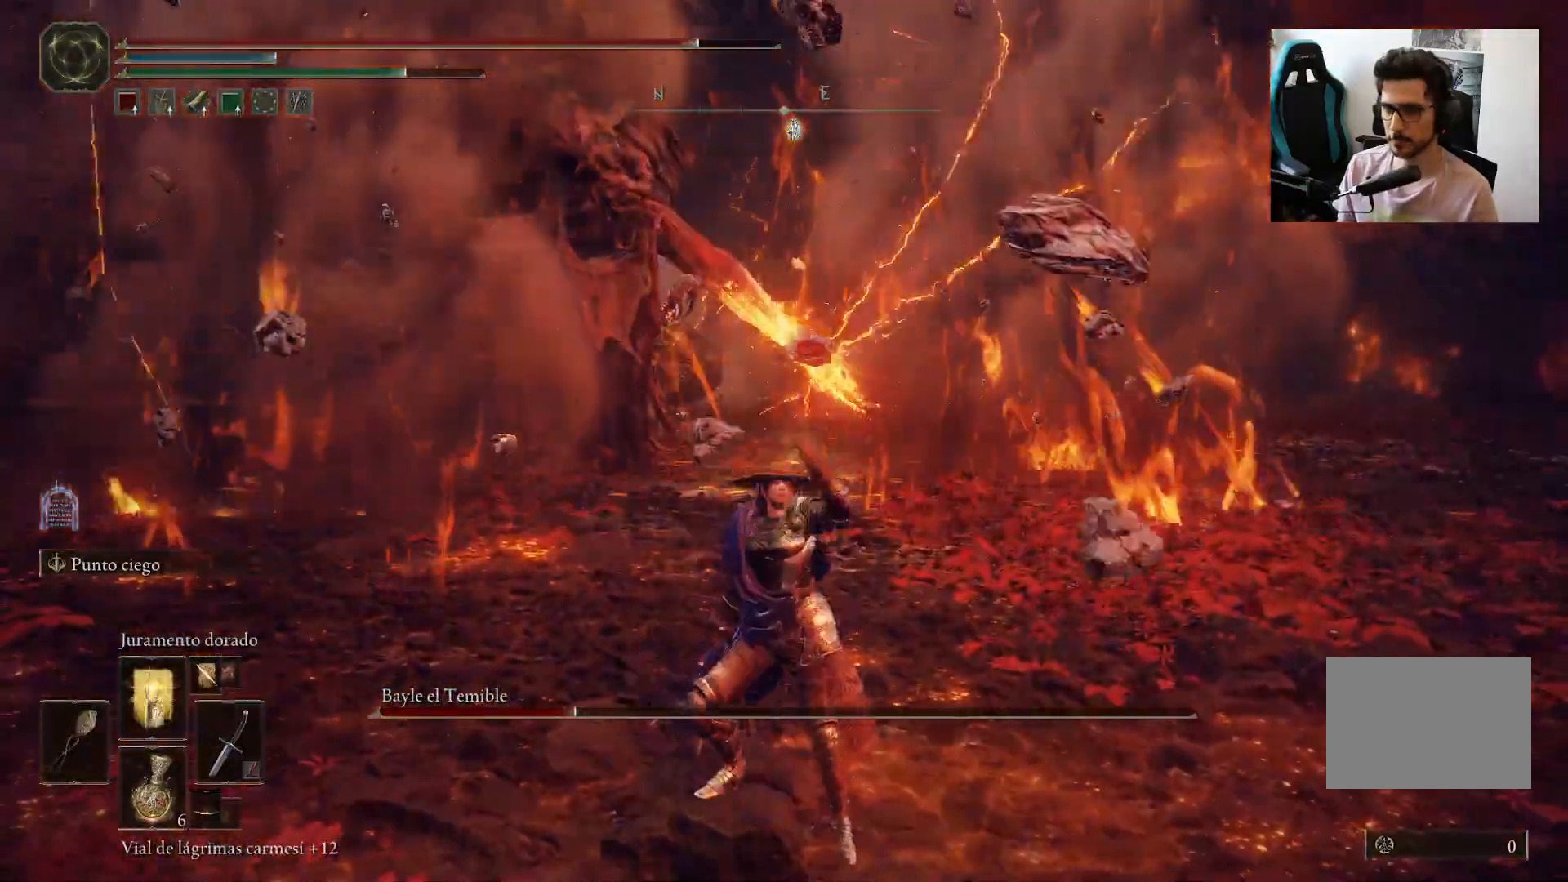
{"dt_ms": 500, "buttons": [], "left_stick": "down-left", "right_stick": "center", "events": []}
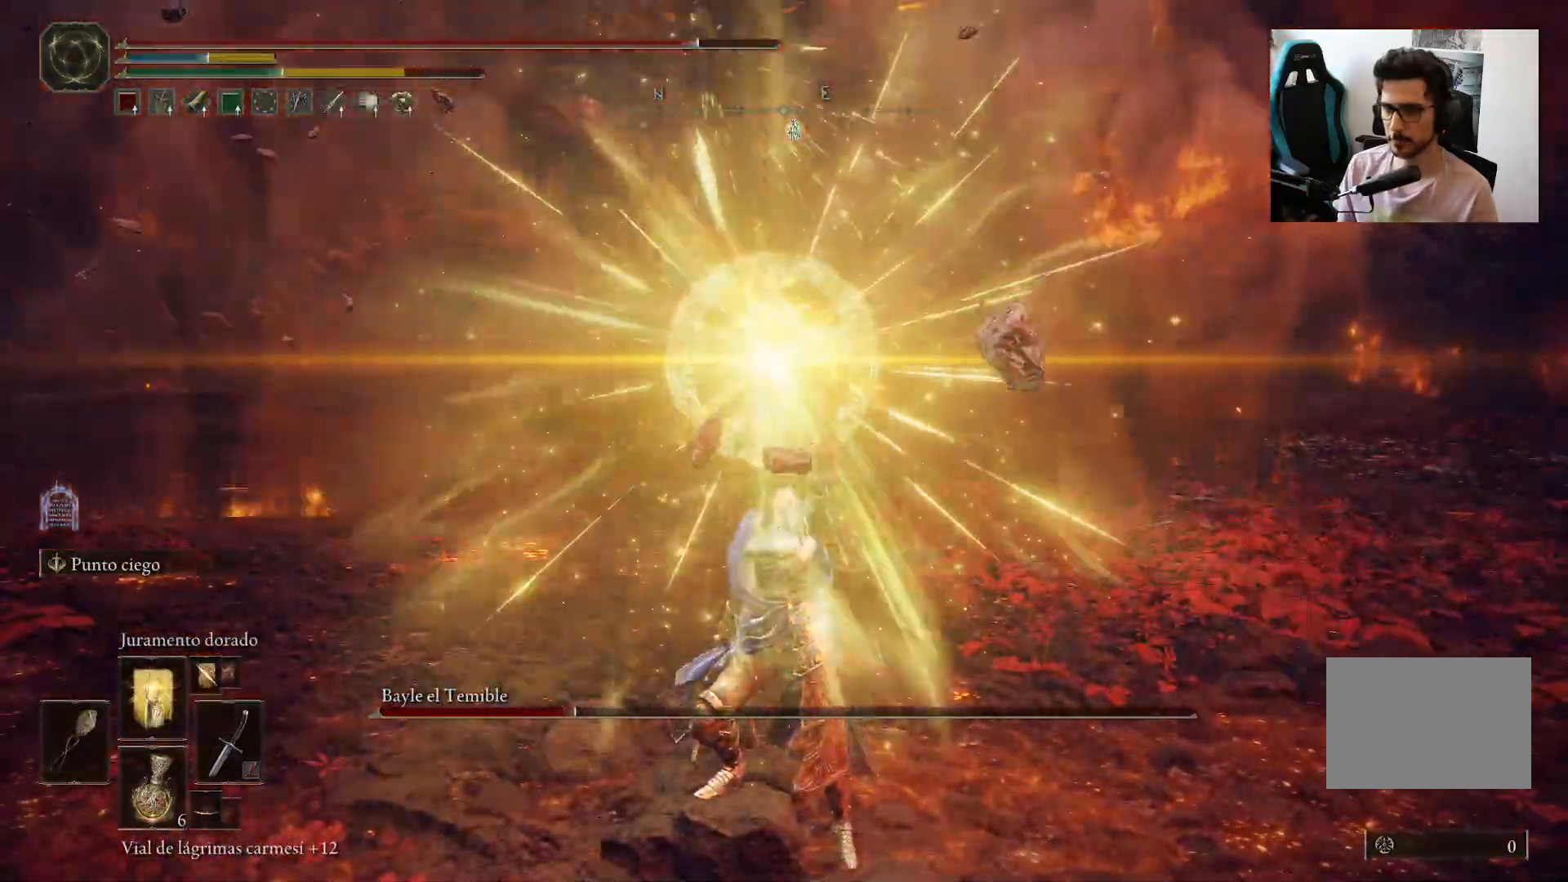
{"dt_ms": 500, "buttons": [], "left_stick": "down-left", "right_stick": "center", "events": []}
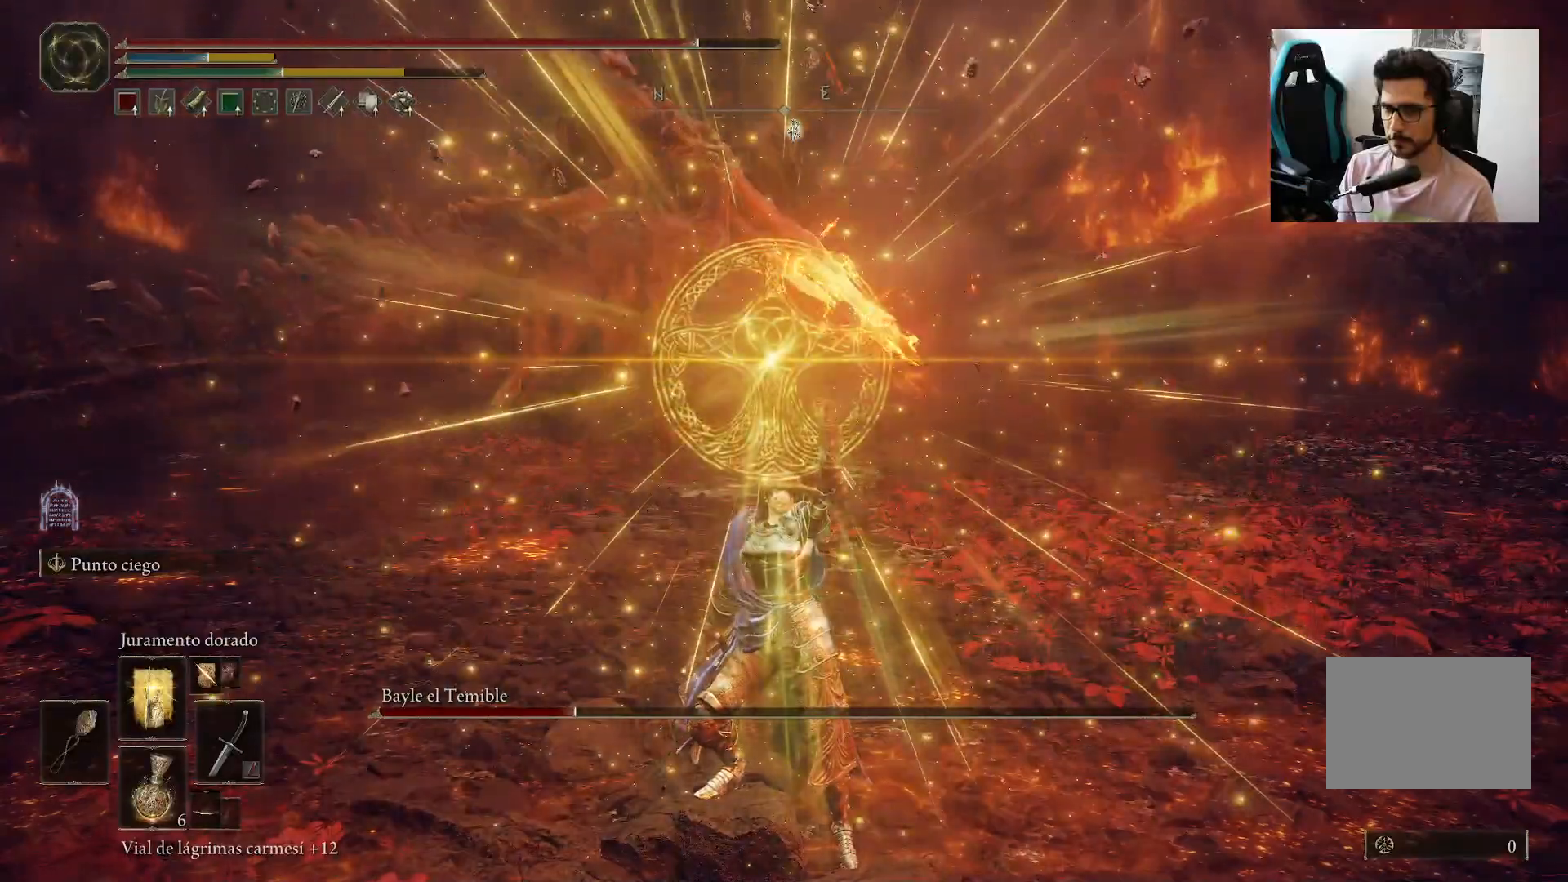
{"dt_ms": 500, "buttons": ["DPAD_LEFT"], "left_stick": "down-left", "right_stick": "center", "events": [[483, "DPAD_LEFT", "down"]]}
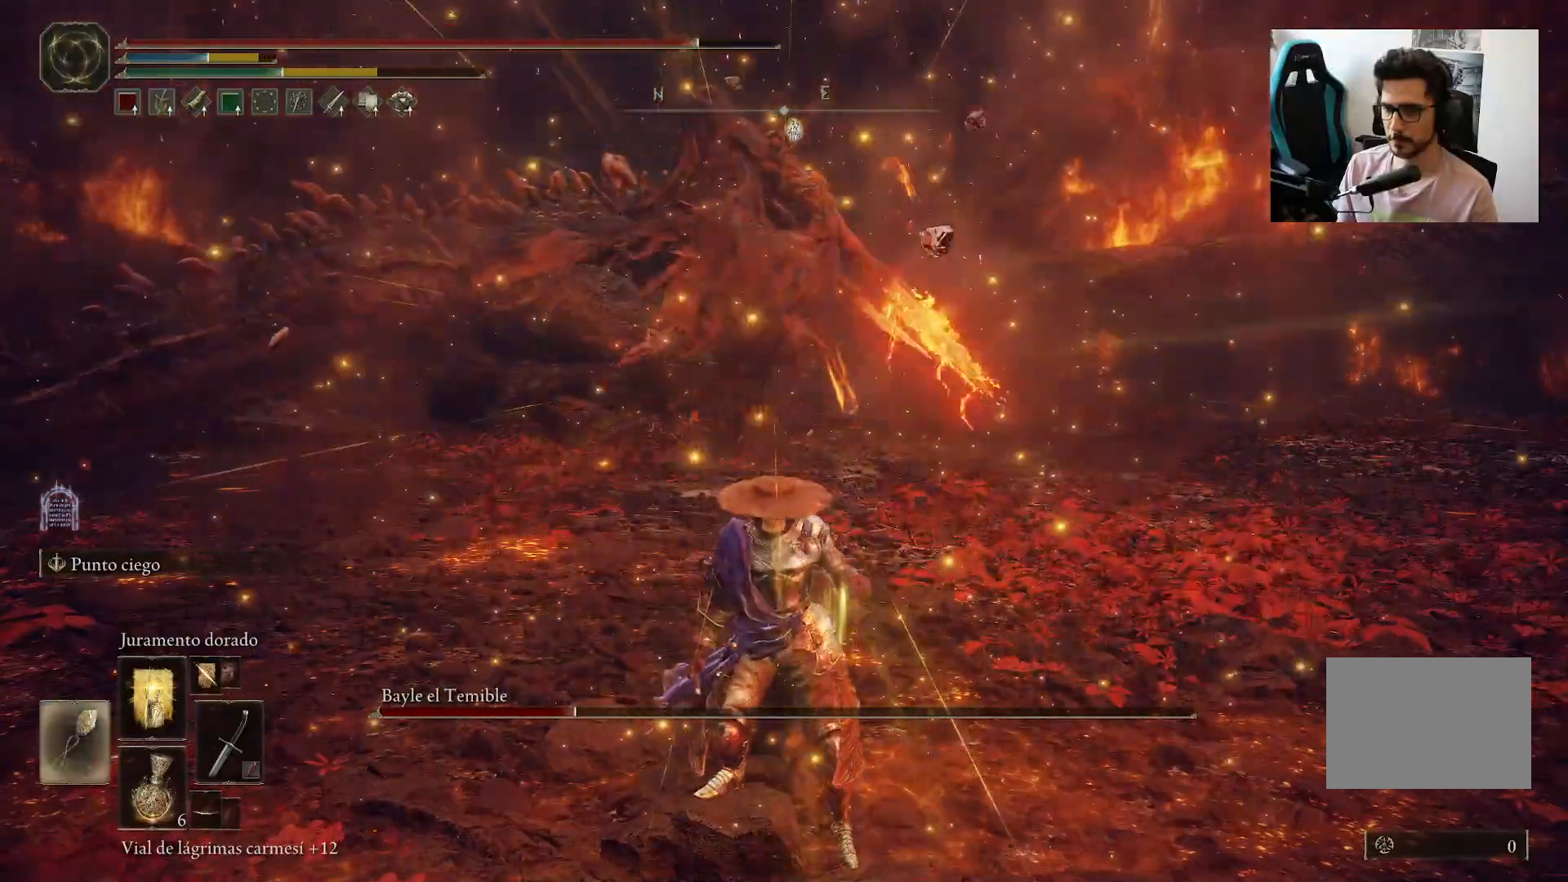
{"dt_ms": 500, "buttons": [], "left_stick": "left", "right_stick": "center", "events": [[83, "DPAD_LEFT", "up"], [317, "left_stick", "left"]]}
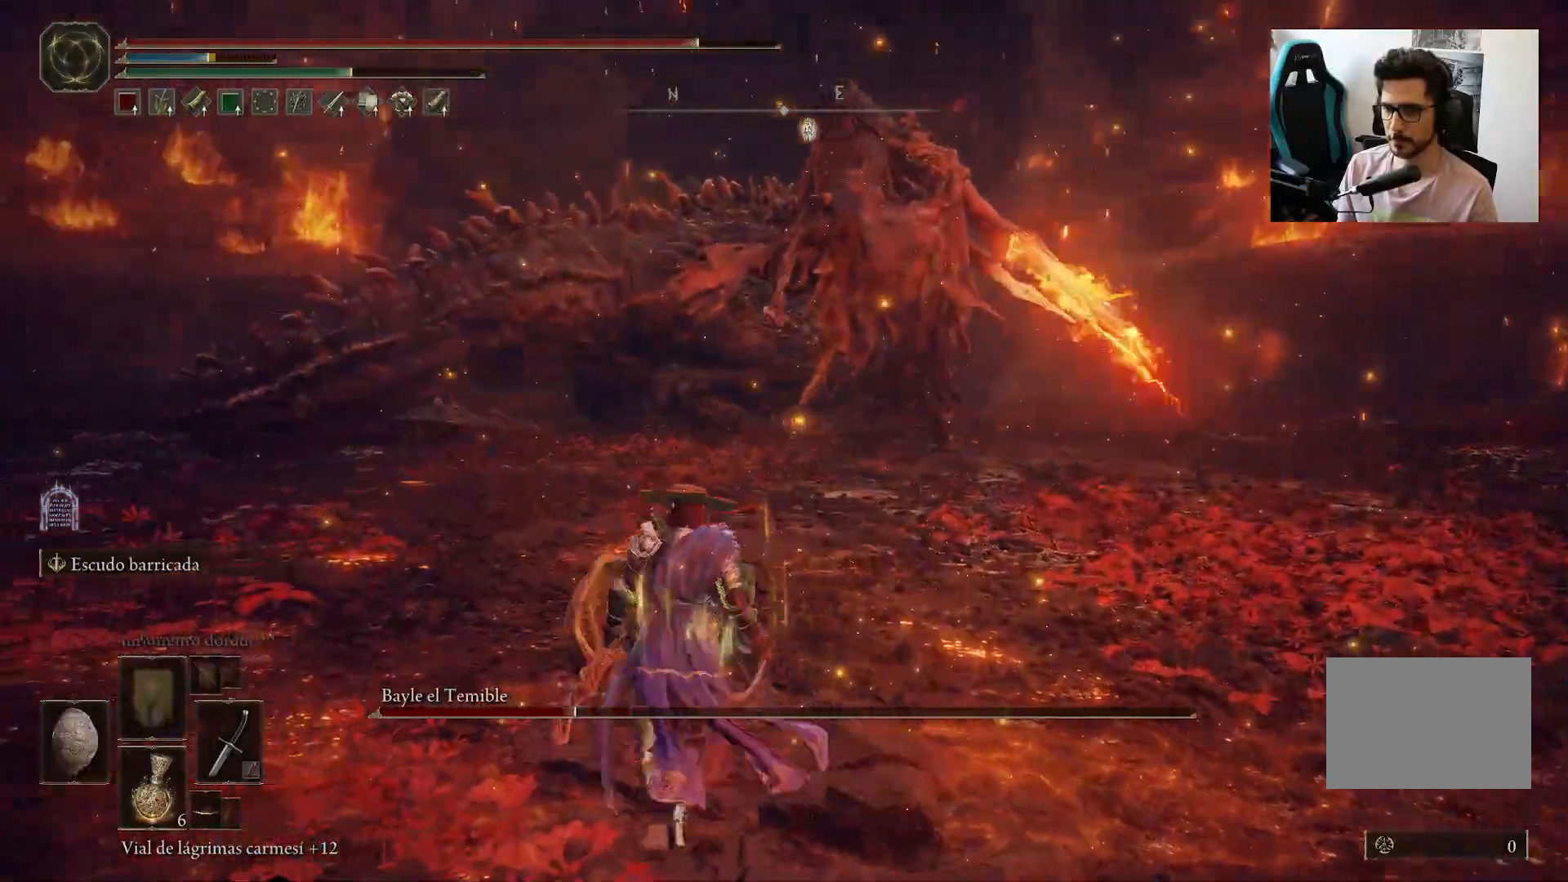
{"dt_ms": 1000, "buttons": [], "left_stick": "left", "right_stick": "center"}